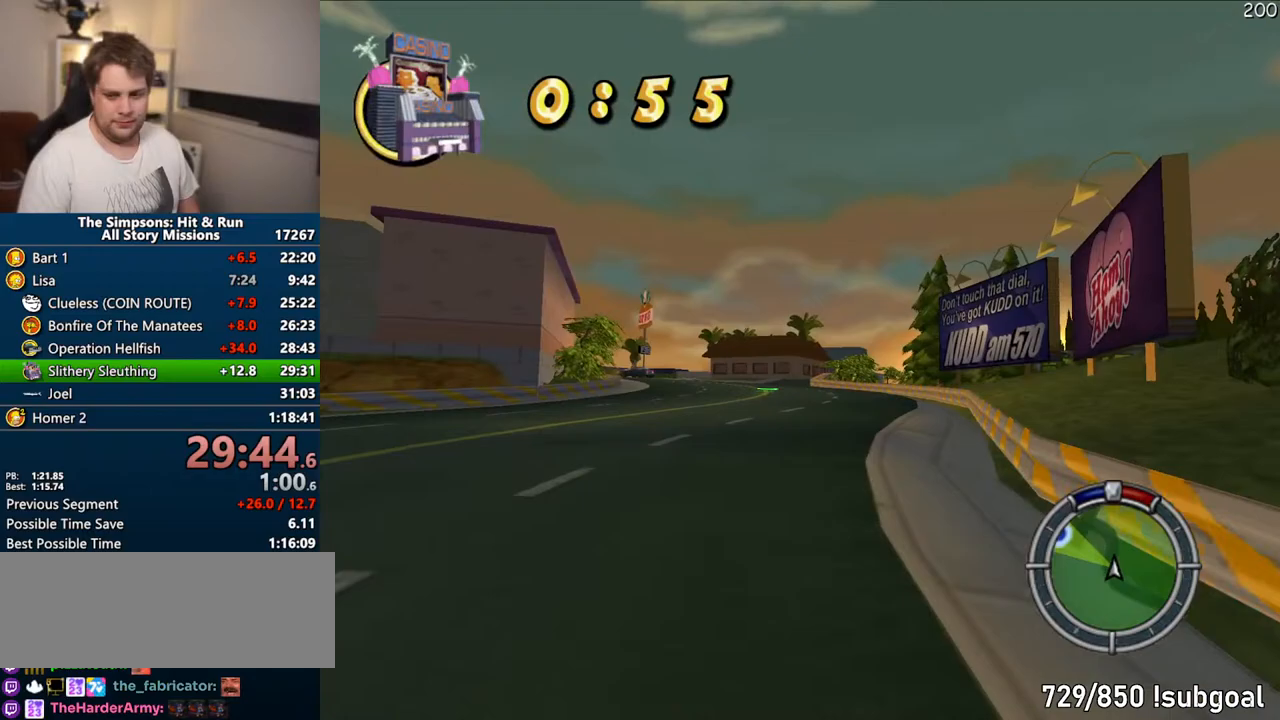
Gameplay with a controller (PlayStation layout); each line is a JSON object with the inputs held at the frame after it. "events" lists button and stick changes between this image and that frame as [ms after this image, input, new state], when the widget could be followed in between. Not read: L3 R3.
{"buttons": ["CROSS"], "left_stick": "left", "right_stick": "center", "events": [[467, "left_stick", "left"]]}
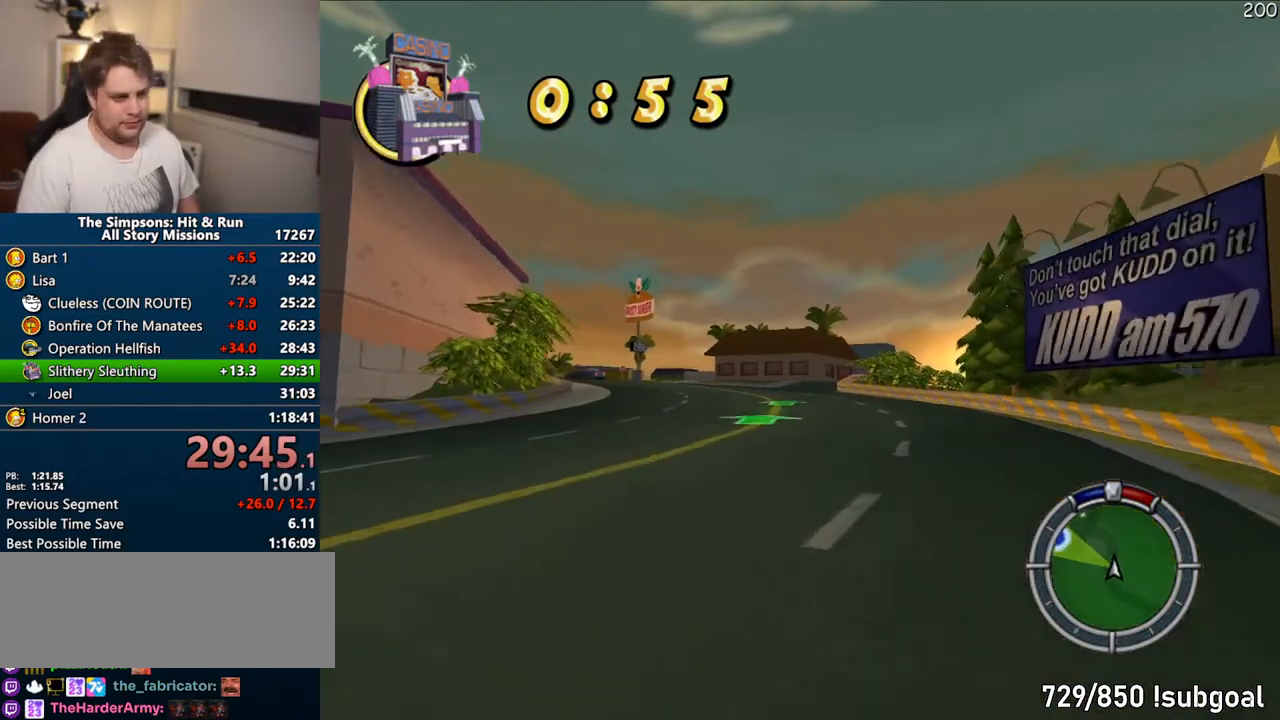
{"buttons": ["CROSS"], "left_stick": "left", "right_stick": "center", "events": [[233, "left_stick", "center"], [383, "left_stick", "left"]]}
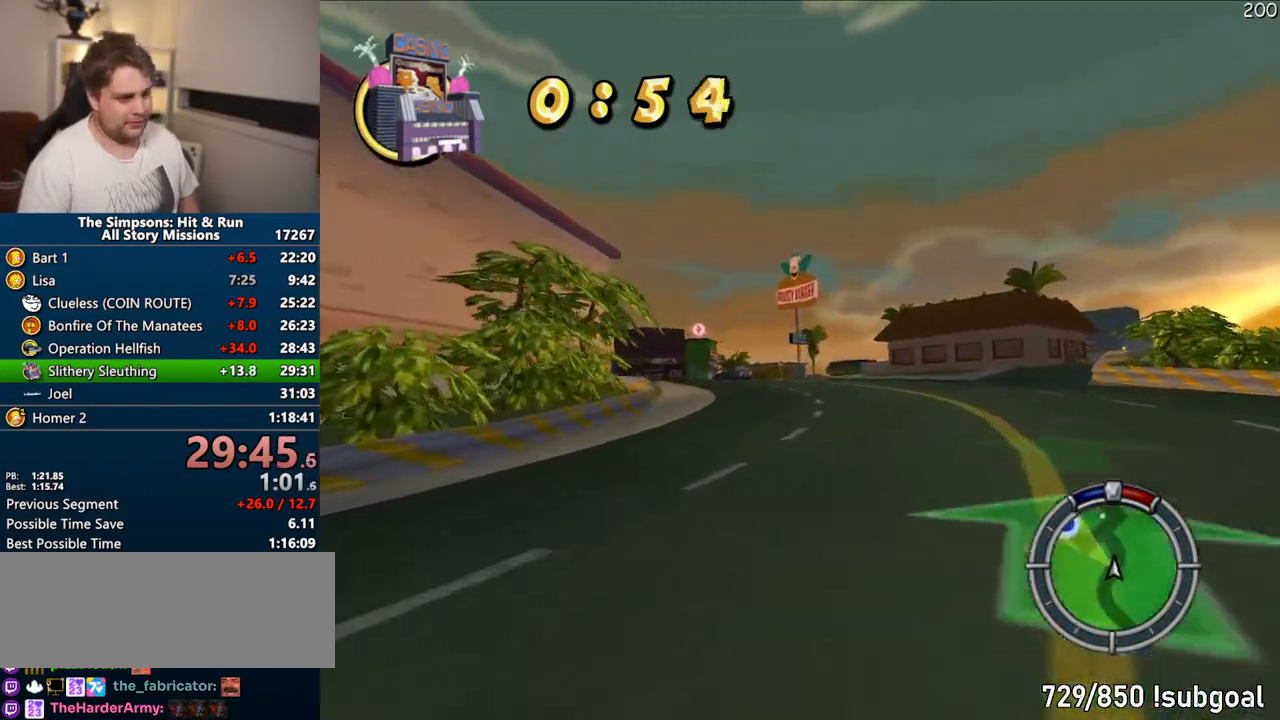
{"buttons": ["CROSS"], "left_stick": "center", "right_stick": "center", "events": [[233, "left_stick", "center"]]}
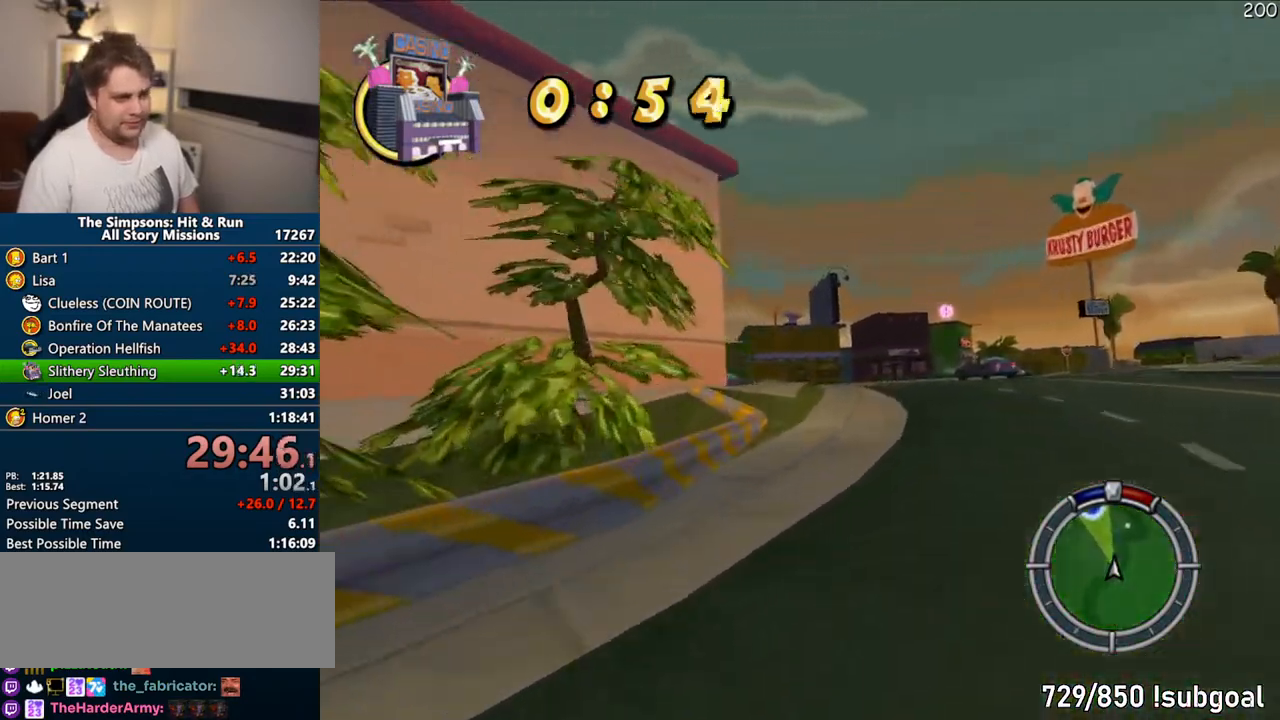
{"buttons": ["CROSS"], "left_stick": "center", "right_stick": "center", "events": [[100, "left_stick", "left"], [267, "left_stick", "center"]]}
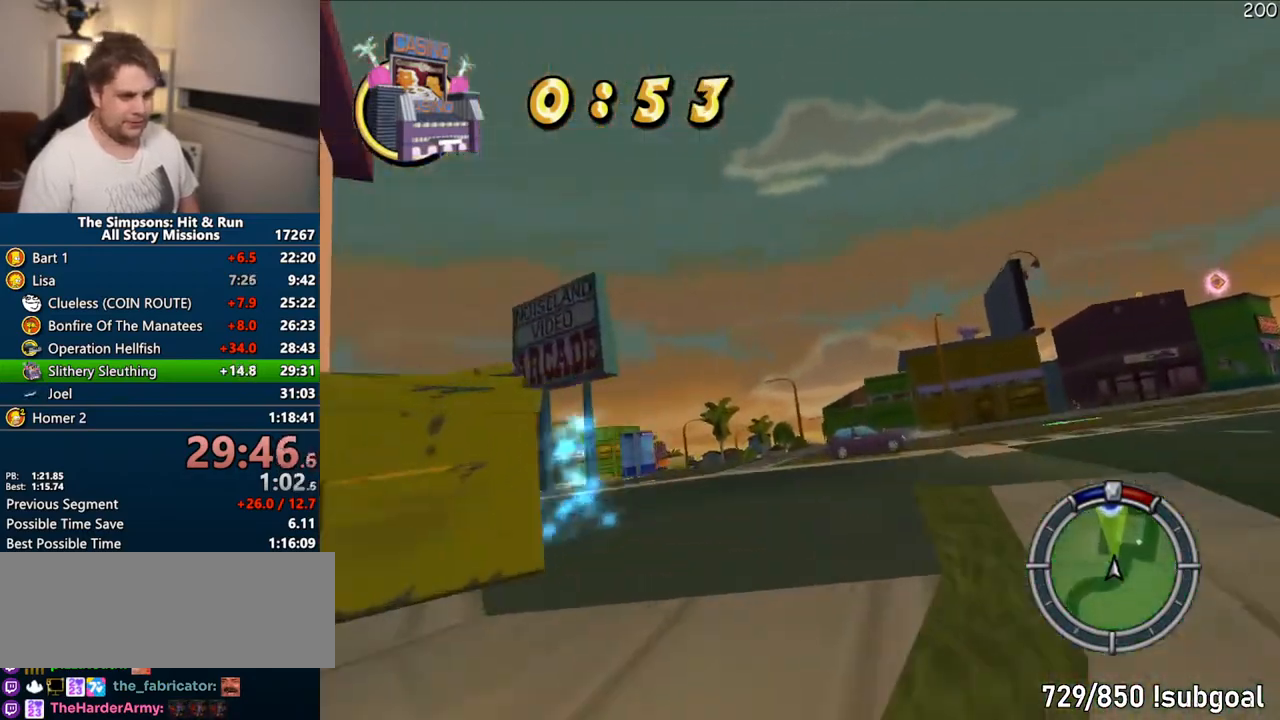
{"buttons": ["CROSS"], "left_stick": "right", "right_stick": "center", "events": [[317, "left_stick", "left"], [367, "left_stick", "center"], [417, "left_stick", "right"]]}
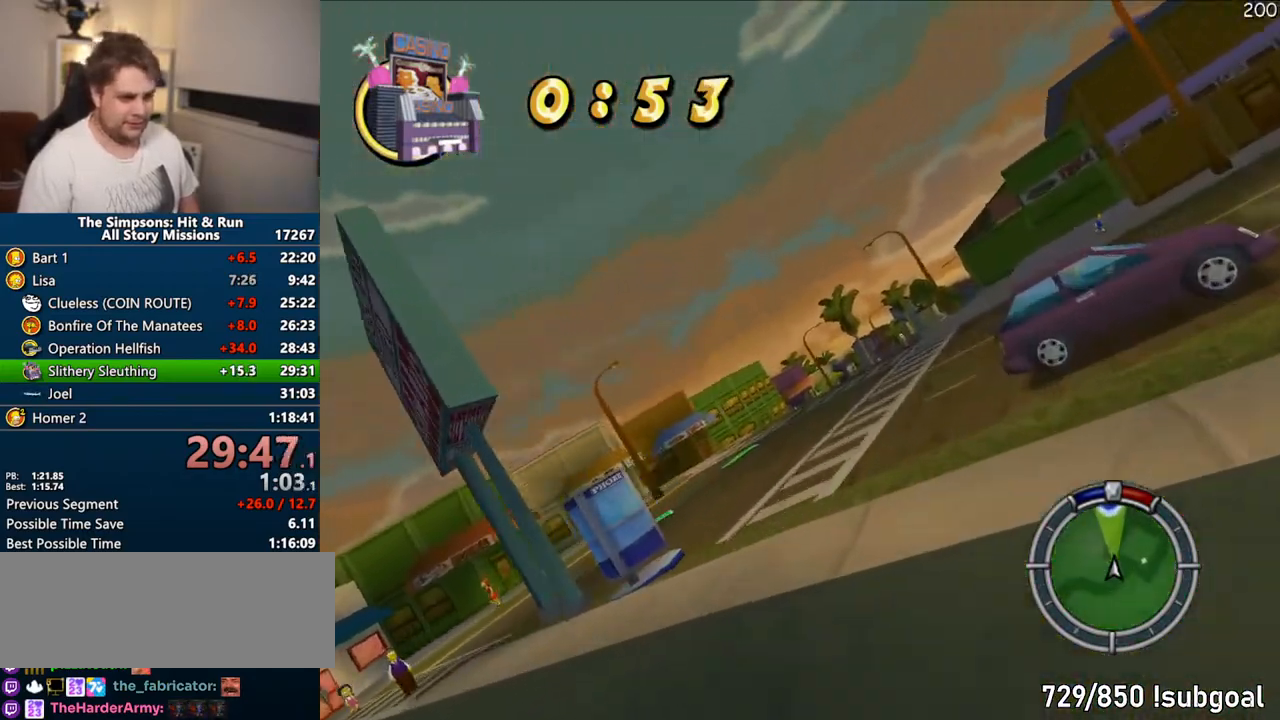
{"buttons": ["CROSS"], "left_stick": "left", "right_stick": "center", "events": [[417, "left_stick", "center"], [483, "left_stick", "left"]]}
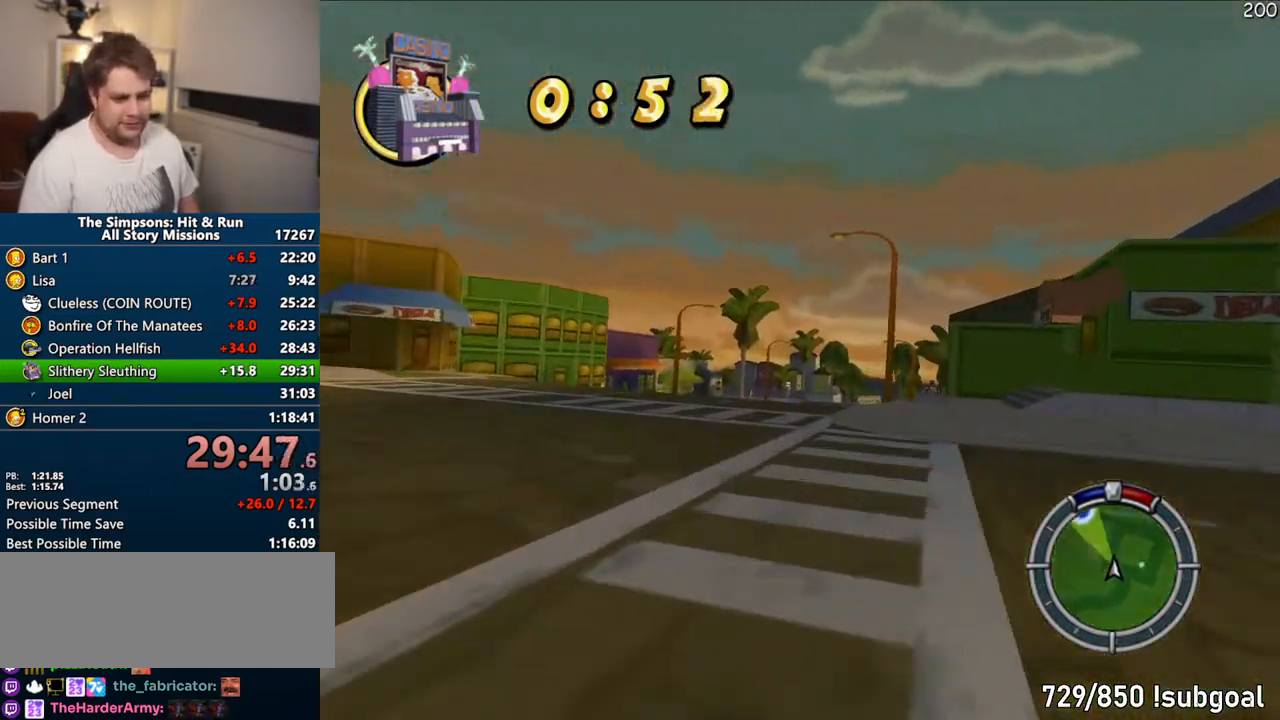
{"buttons": ["CROSS"], "left_stick": "right", "right_stick": "center", "events": [[183, "left_stick", "center"], [250, "left_stick", "right"]]}
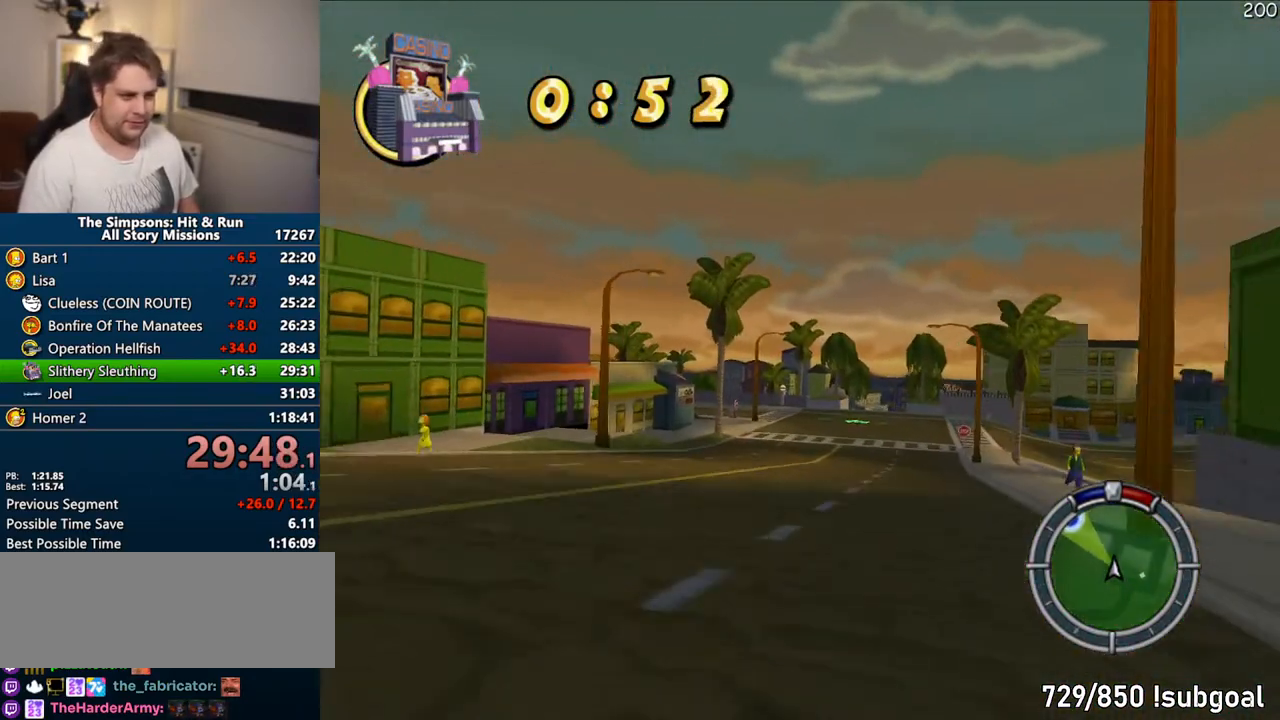
{"buttons": ["CROSS"], "left_stick": "center", "right_stick": "center", "events": [[83, "left_stick", "center"]]}
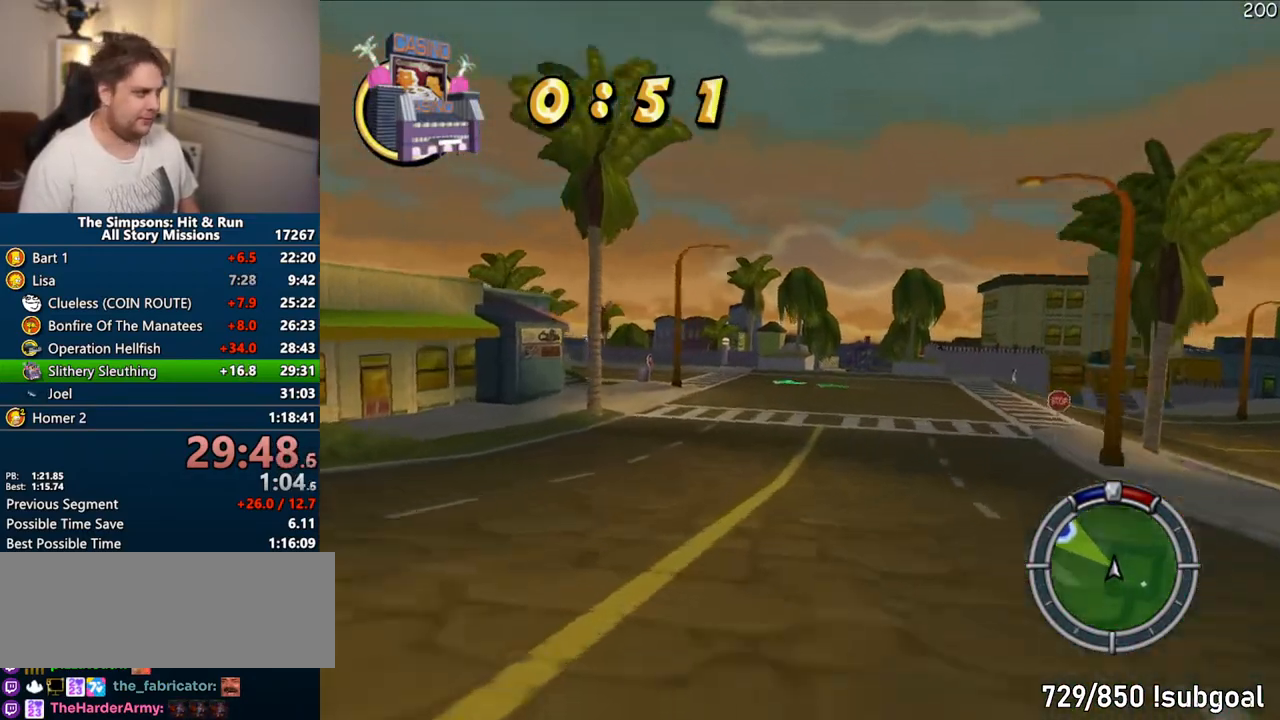
{"buttons": ["R1"], "left_stick": "right", "right_stick": "center", "events": [[133, "left_stick", "right"], [450, "R1", "down"], [500, "CROSS", "up"]]}
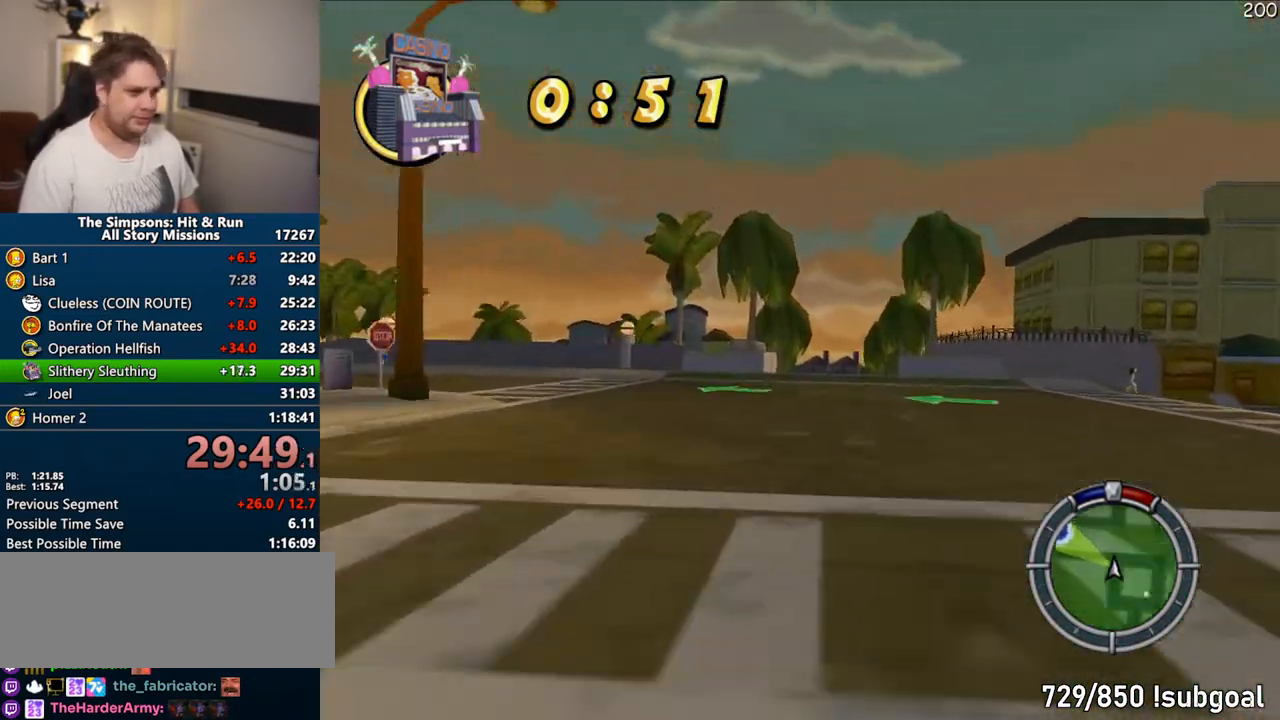
{"buttons": ["R1"], "left_stick": "center", "right_stick": "center", "events": [[17, "left_stick", "center"], [400, "left_stick", "left"], [500, "left_stick", "center"]]}
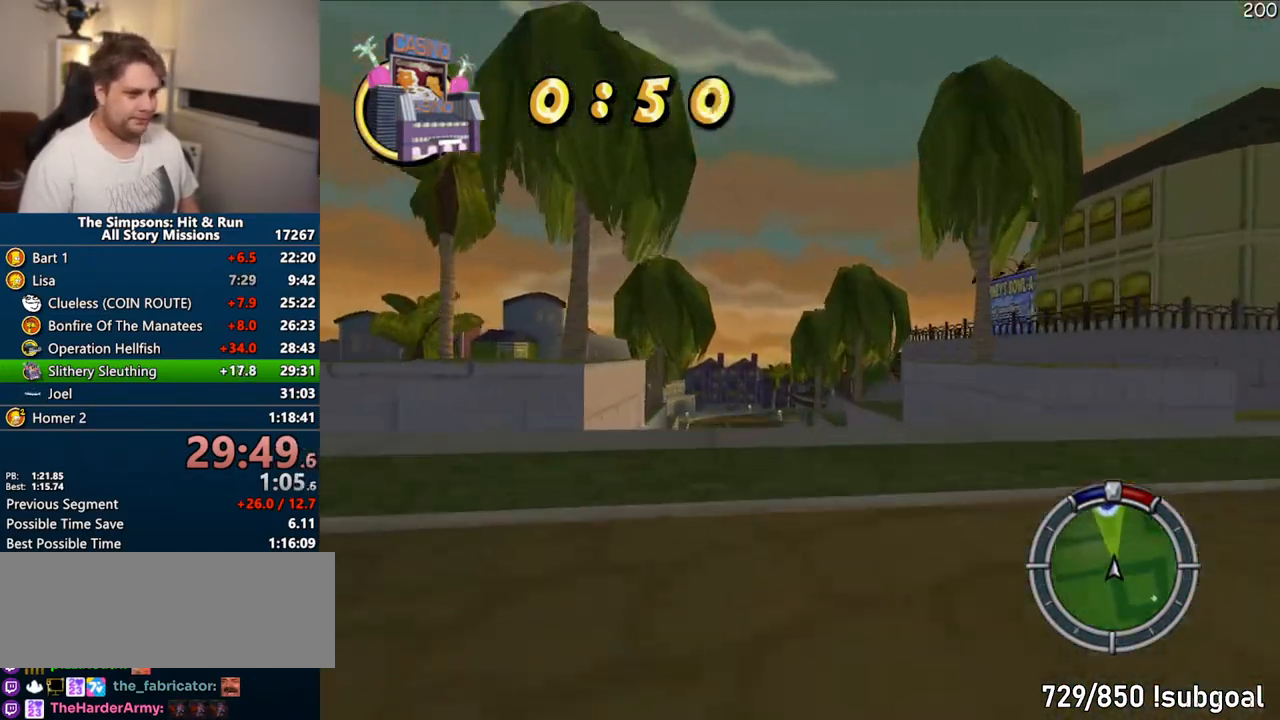
{"buttons": [], "left_stick": "center", "right_stick": "center", "events": [[250, "left_stick", "right"], [317, "left_stick", "center"], [400, "R1", "up"]]}
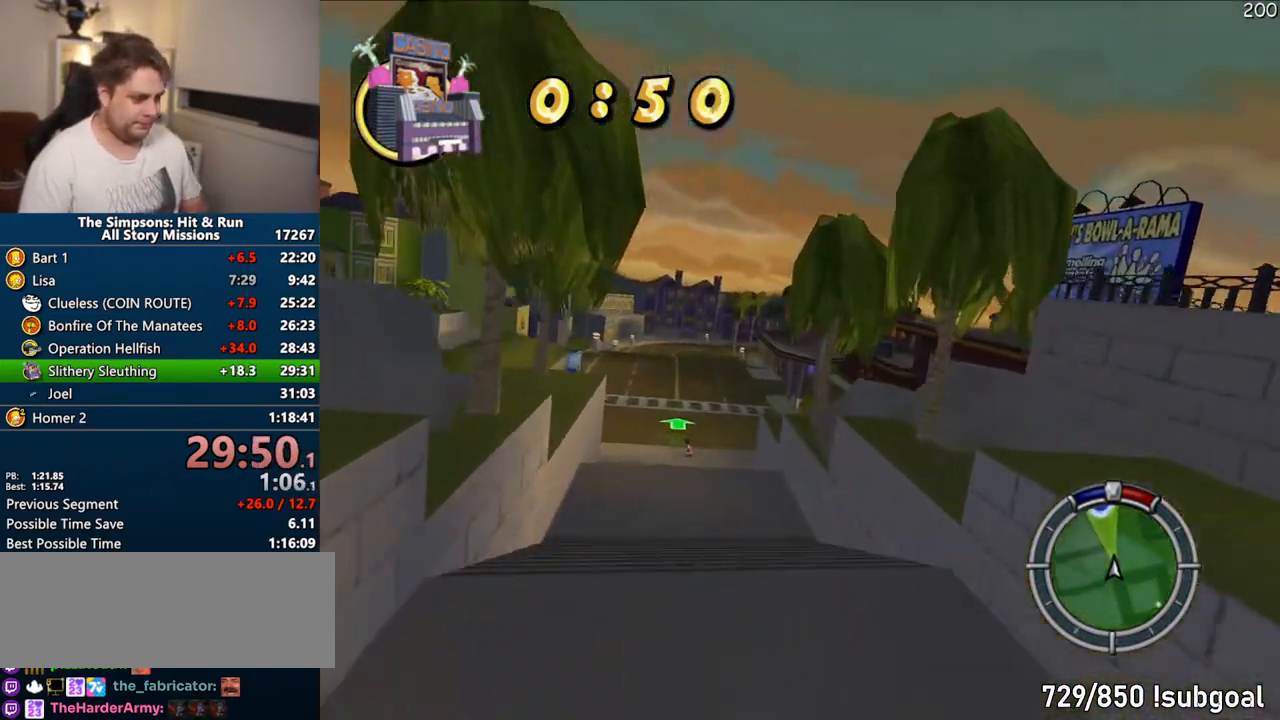
{"buttons": [], "left_stick": "center", "right_stick": "center", "events": []}
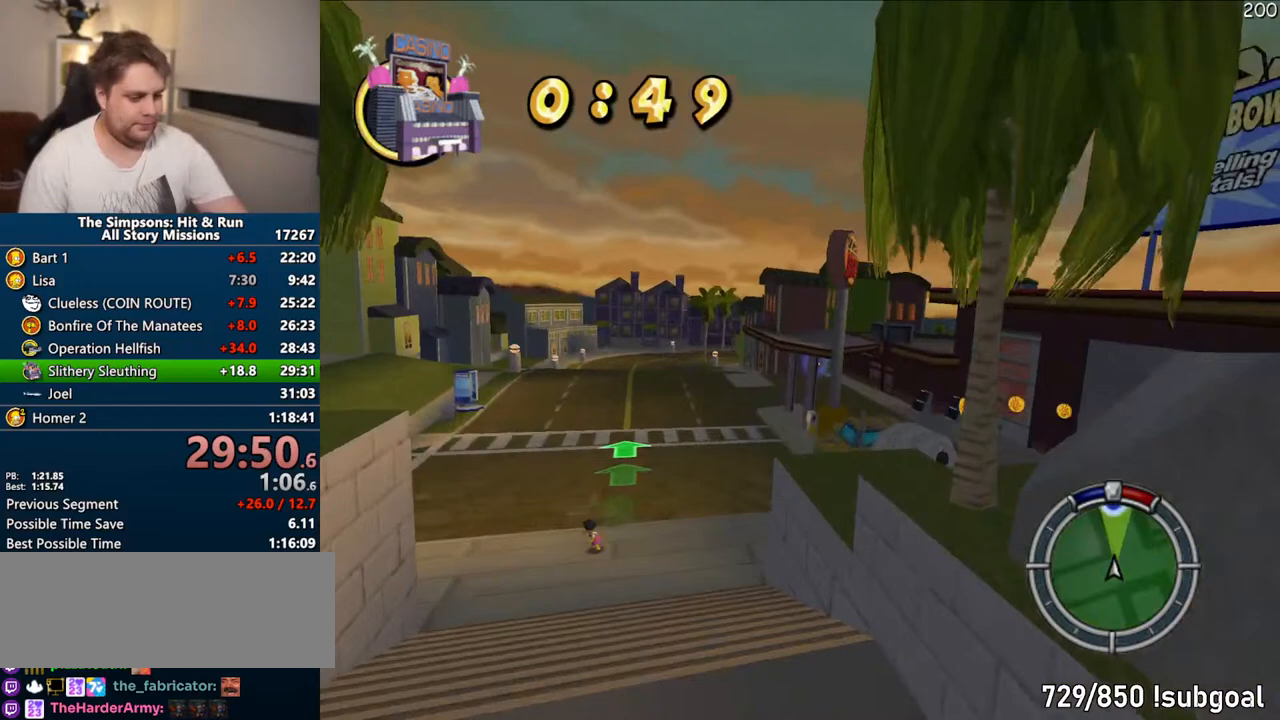
{"buttons": [], "left_stick": "center", "right_stick": "center", "events": [[133, "CROSS", "down"], [483, "CROSS", "up"]]}
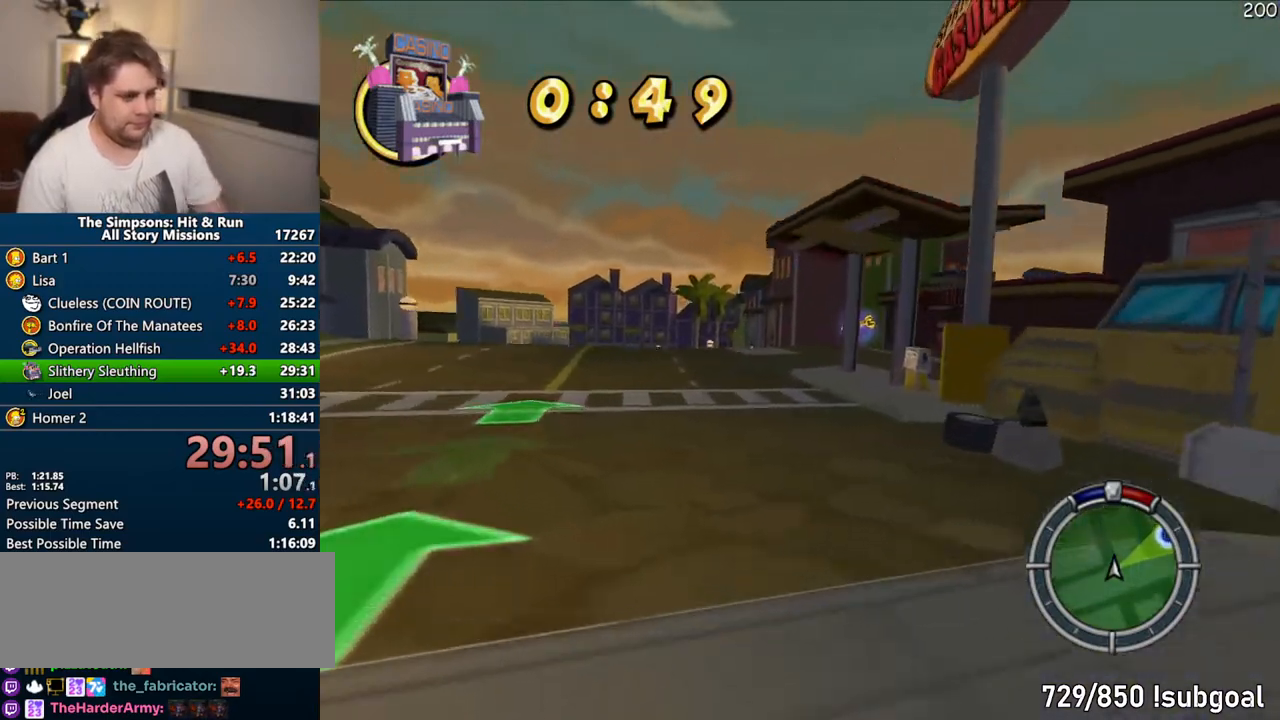
{"buttons": ["R1"], "left_stick": "right", "right_stick": "center", "events": [[417, "R1", "down"], [483, "left_stick", "right"]]}
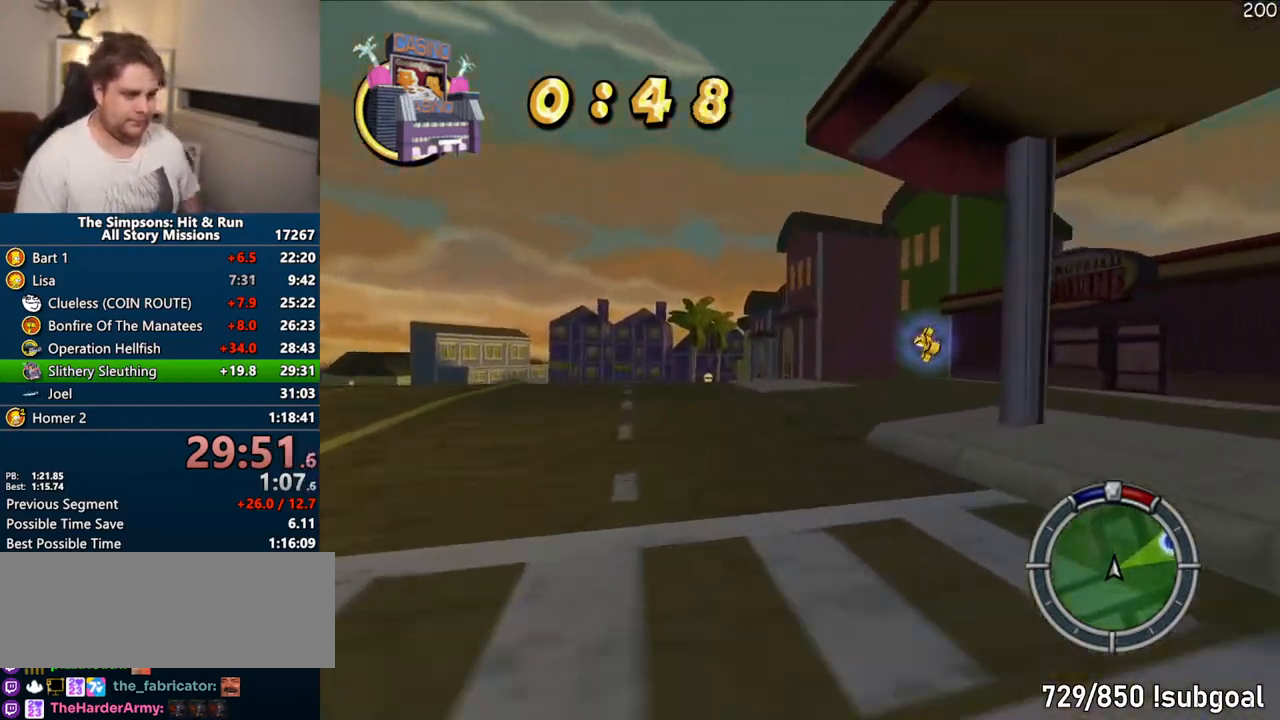
{"buttons": ["CIRCLE", "R1"], "left_stick": "right", "right_stick": "center", "events": [[217, "CIRCLE", "down"]]}
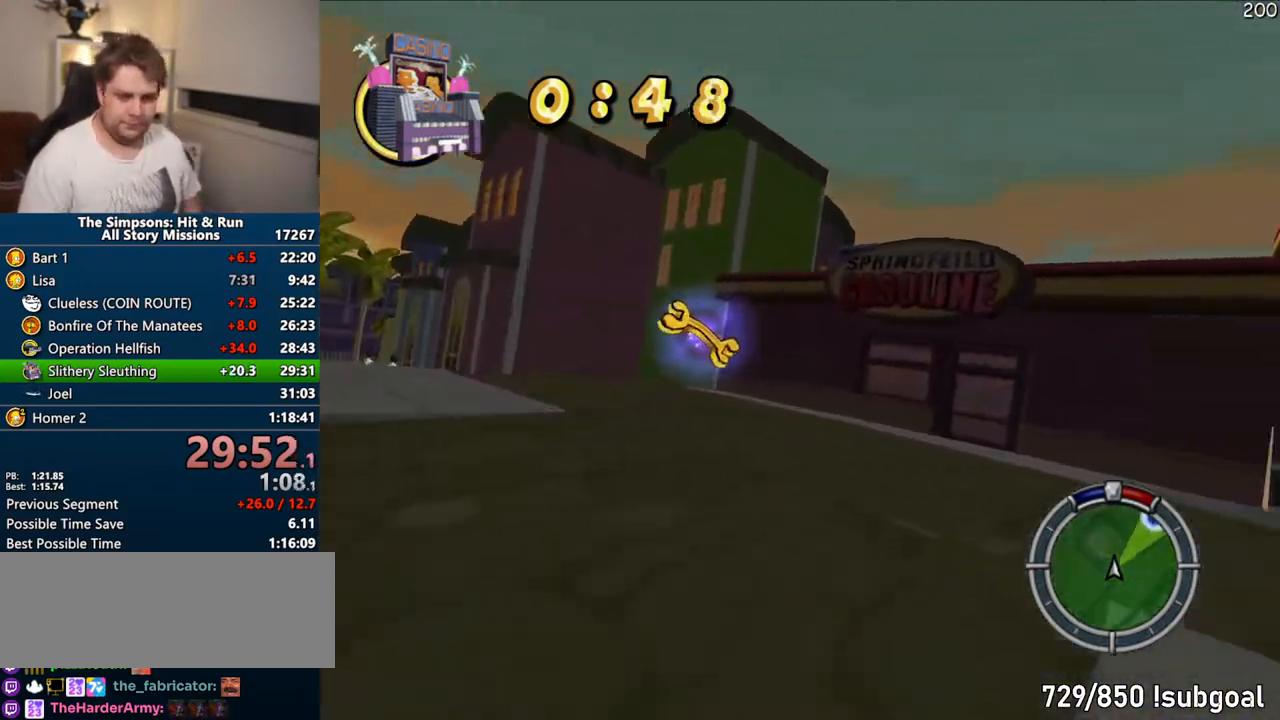
{"buttons": [], "left_stick": "right", "right_stick": "center", "events": [[117, "CIRCLE", "up"], [450, "R1", "up"]]}
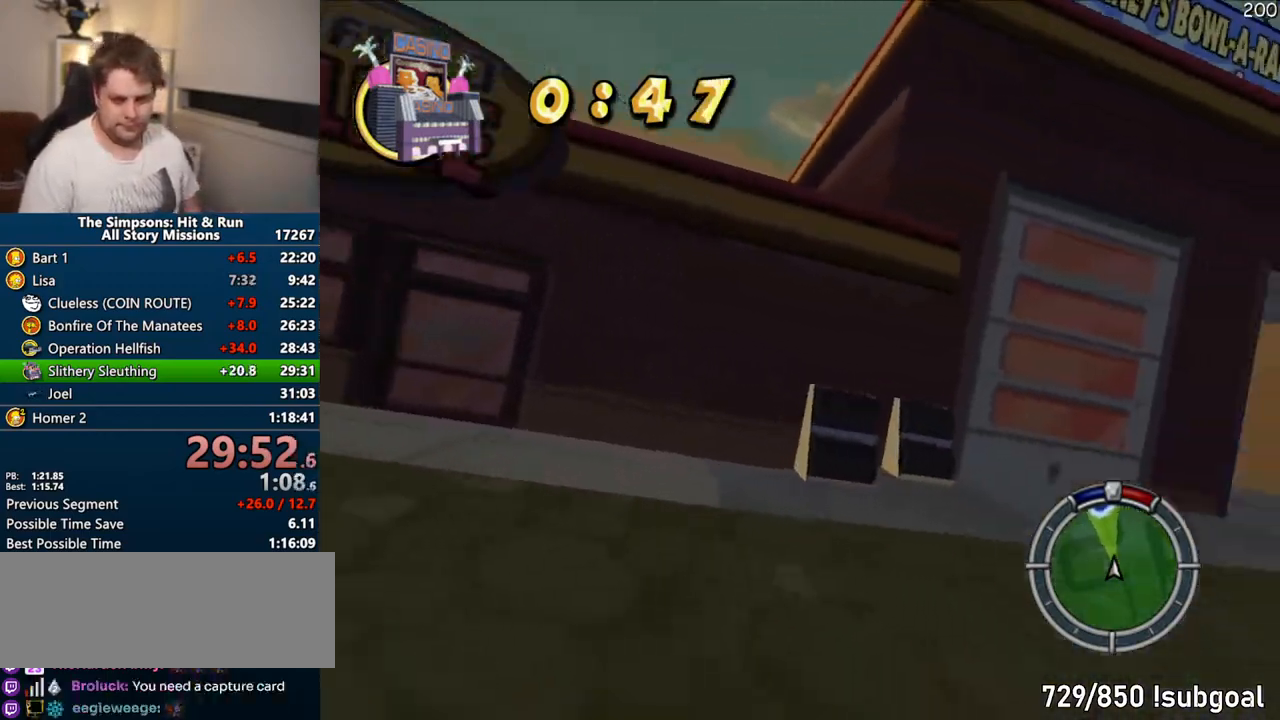
{"buttons": ["CROSS"], "left_stick": "center", "right_stick": "center", "events": [[33, "CROSS", "down"], [467, "left_stick", "center"]]}
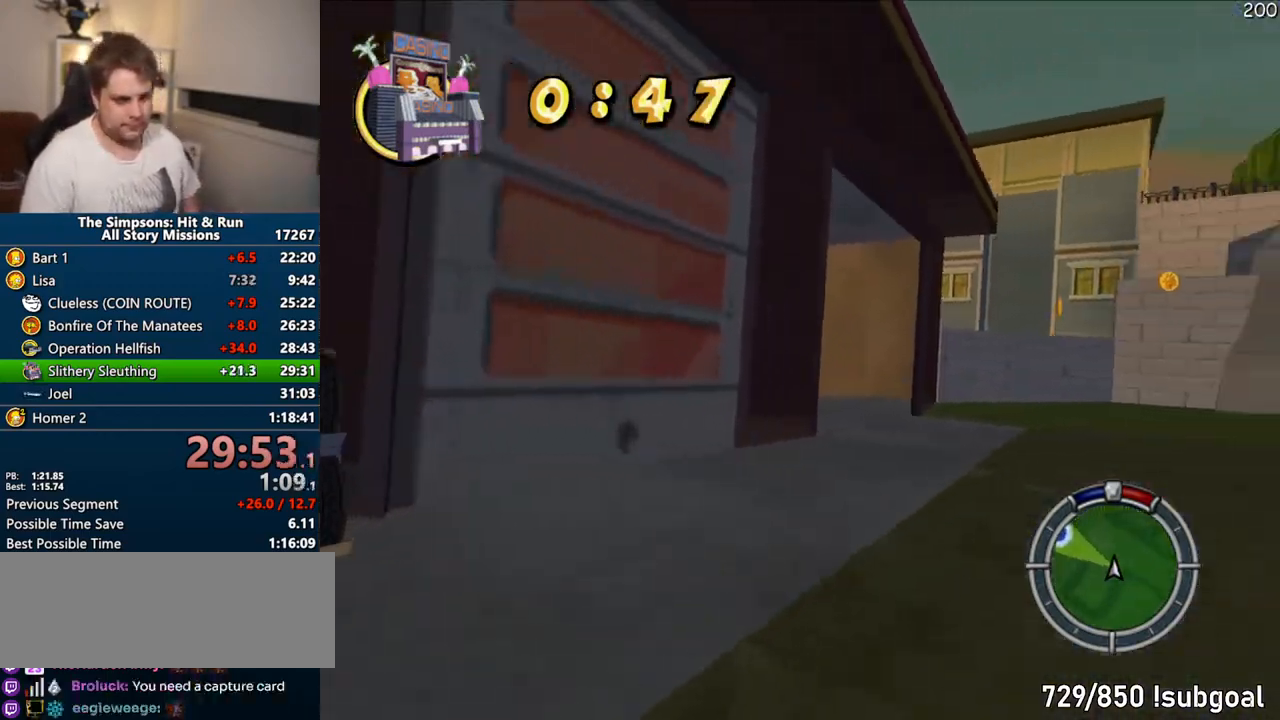
{"buttons": ["R1"], "left_stick": "center", "right_stick": "center", "events": [[450, "CROSS", "up"], [483, "R1", "down"]]}
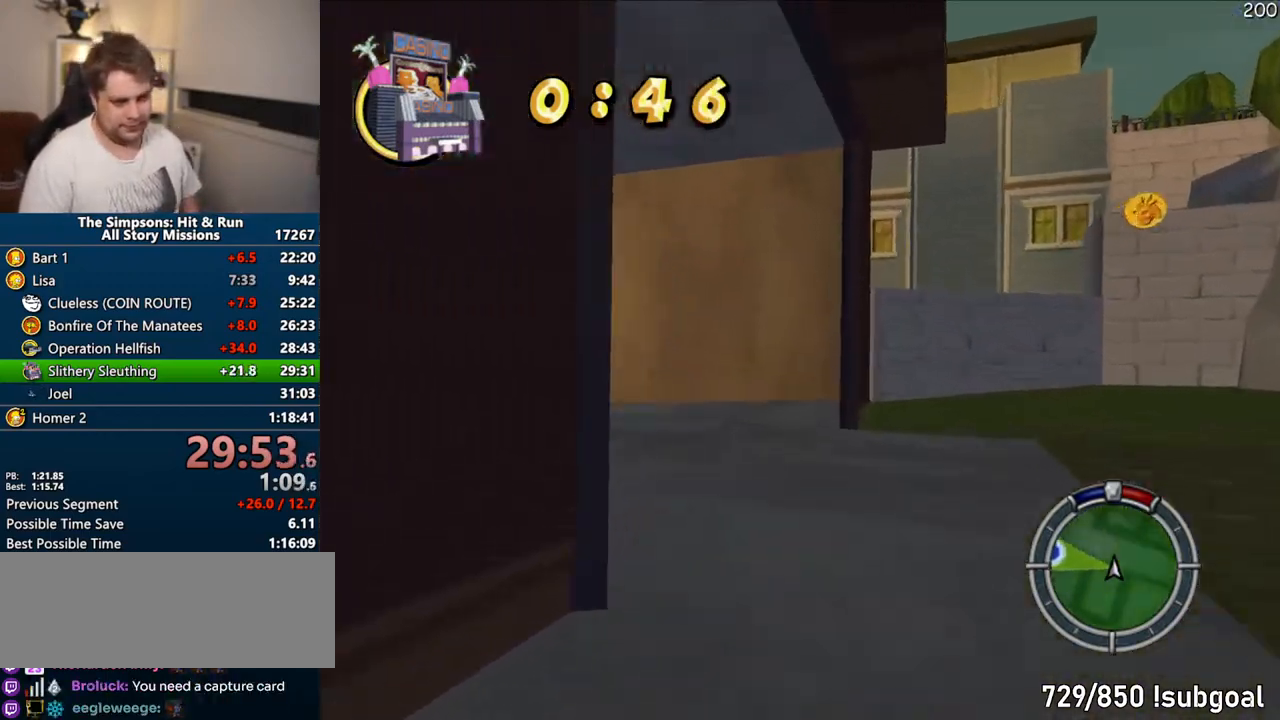
{"buttons": ["CROSS"], "left_stick": "left", "right_stick": "center", "events": [[17, "left_stick", "left"], [83, "CIRCLE", "down"], [250, "CIRCLE", "up"], [317, "R1", "up"], [417, "CROSS", "down"]]}
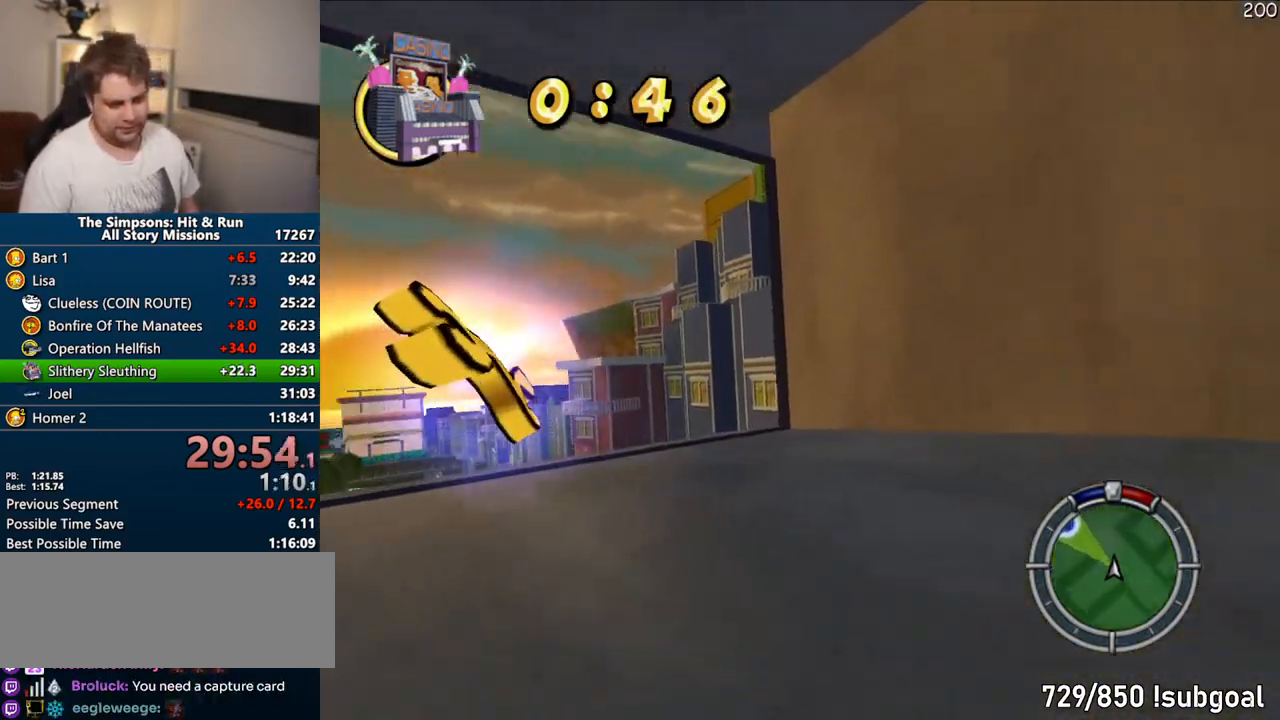
{"buttons": ["CROSS"], "left_stick": "center", "right_stick": "center", "events": [[250, "left_stick", "center"]]}
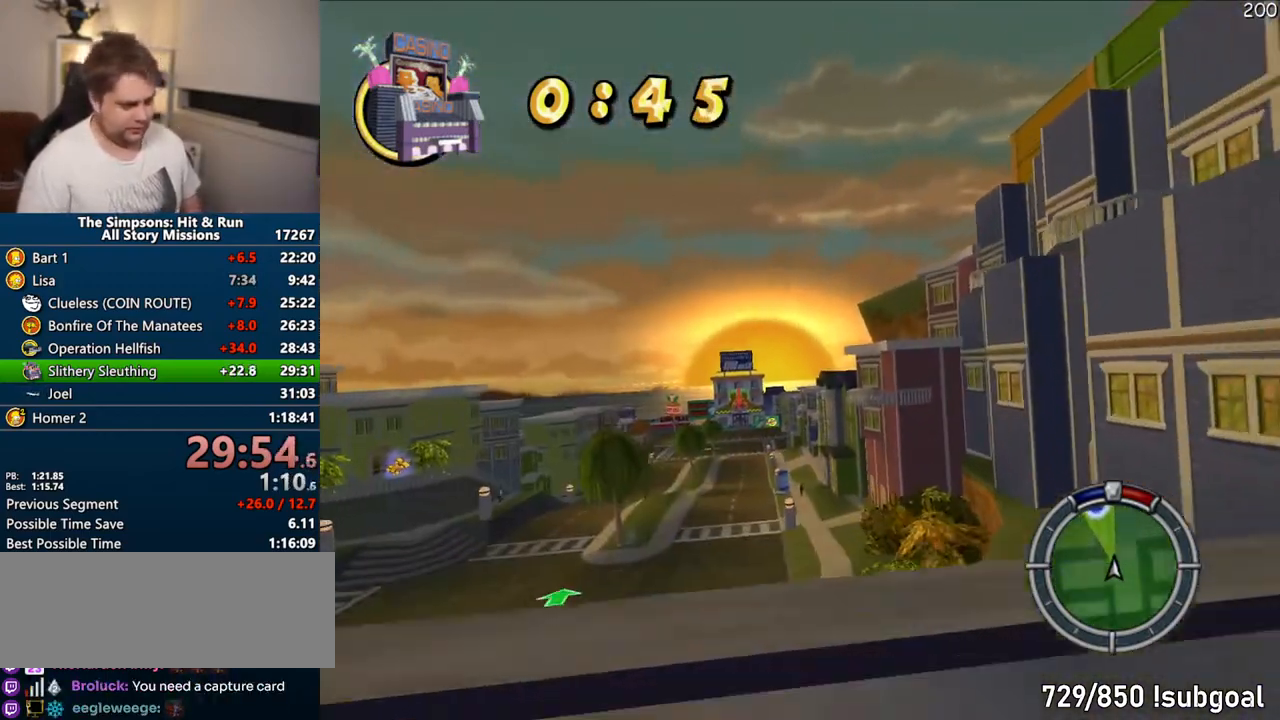
{"buttons": ["CROSS"], "left_stick": "center", "right_stick": "center", "events": [[233, "left_stick", "left"], [300, "left_stick", "center"]]}
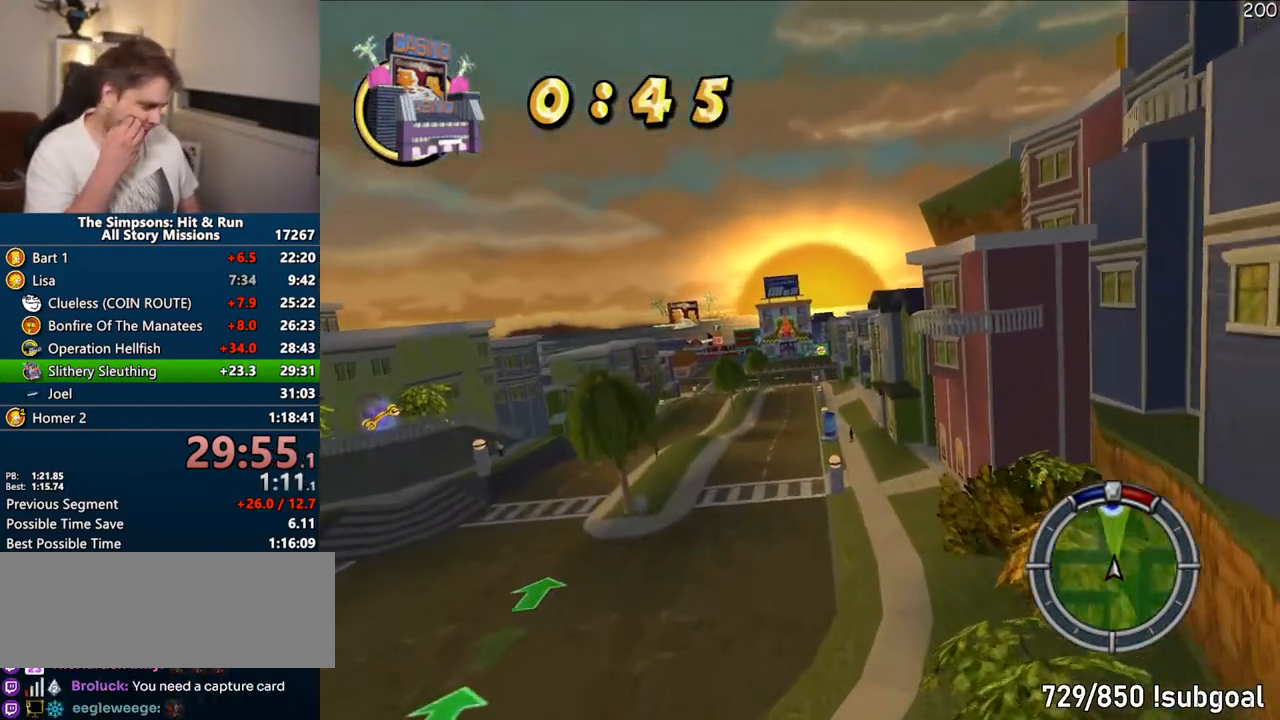
{"buttons": ["CROSS"], "left_stick": "center", "right_stick": "center", "events": []}
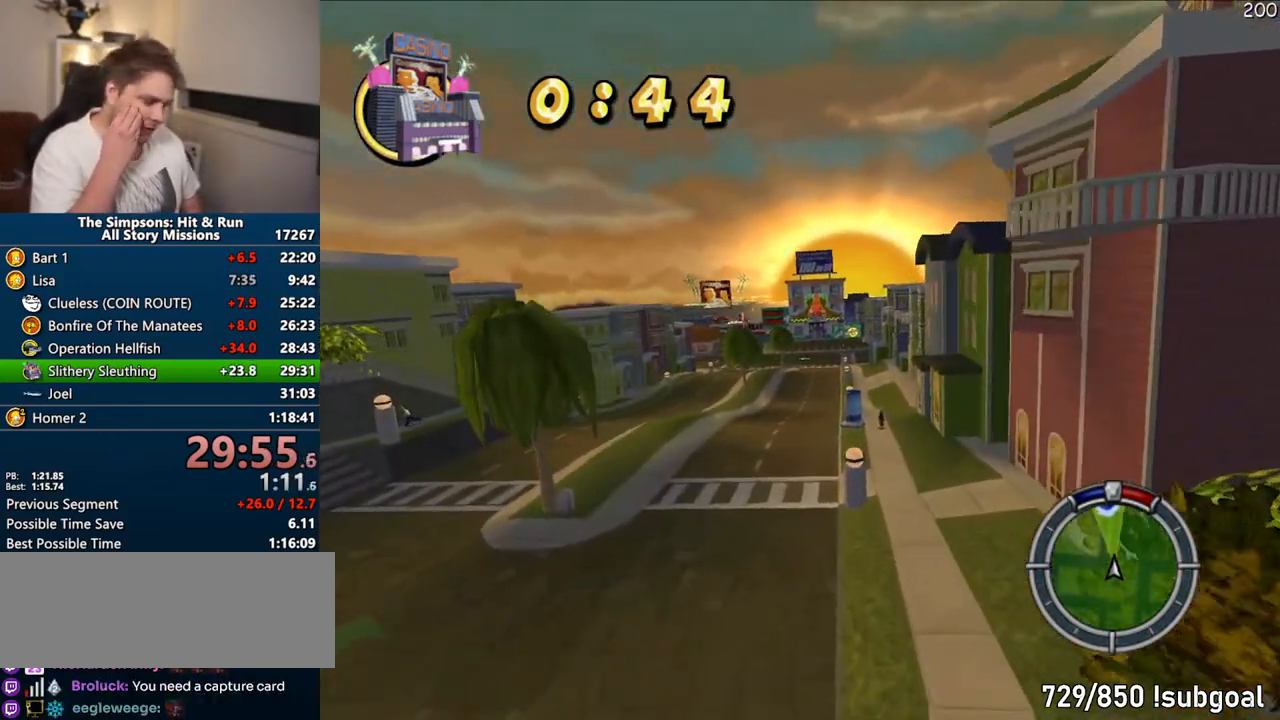
{"buttons": ["CROSS"], "left_stick": "center", "right_stick": "center", "events": []}
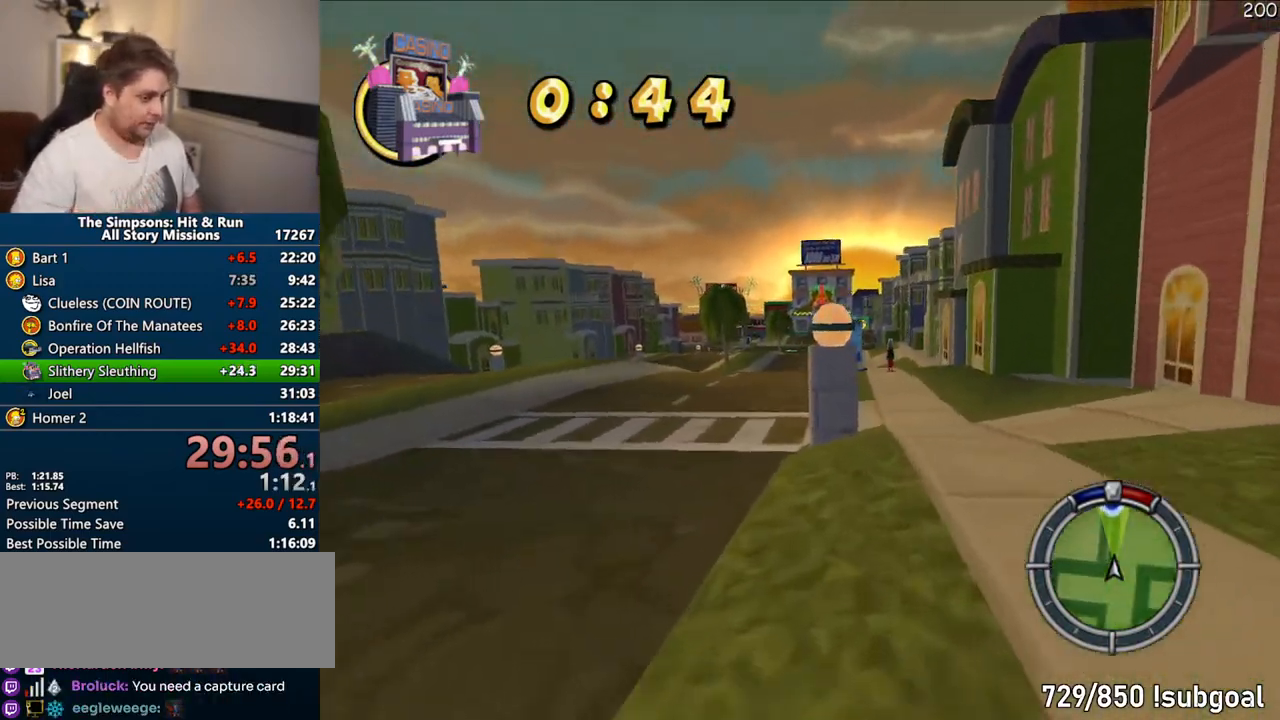
{"buttons": ["CROSS"], "left_stick": "center", "right_stick": "center", "events": []}
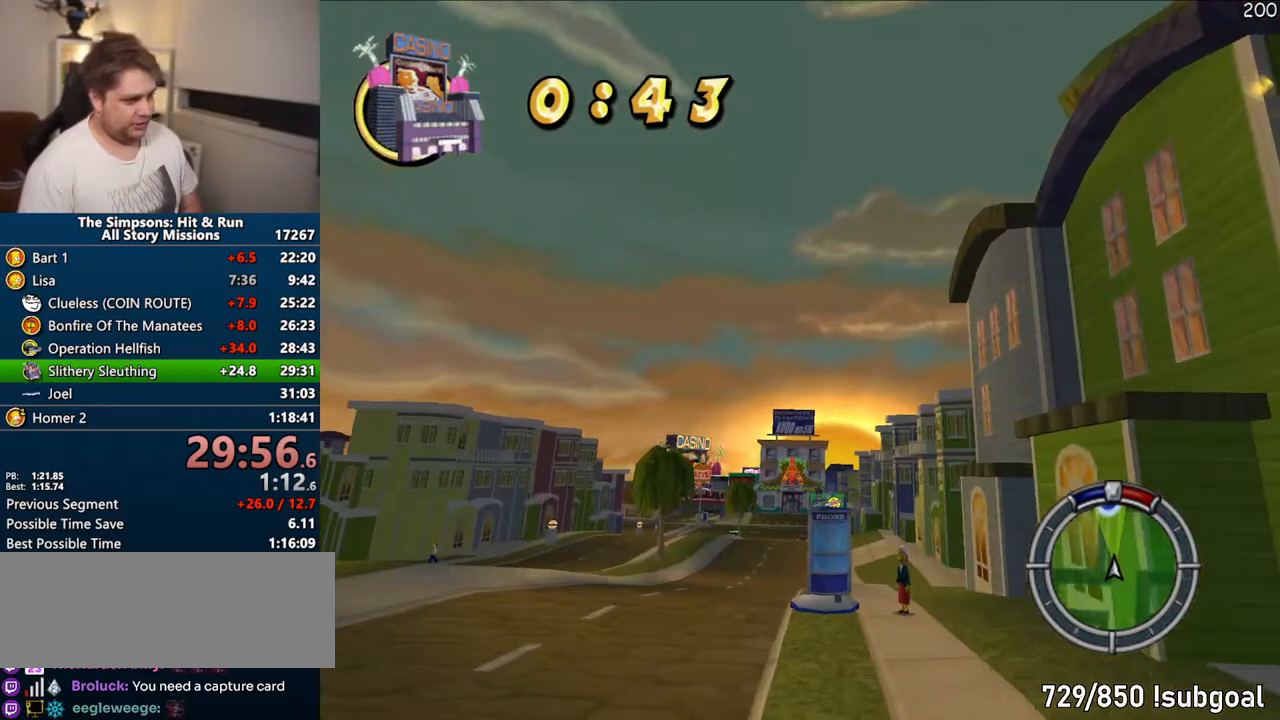
{"buttons": ["CROSS"], "left_stick": "center", "right_stick": "center", "events": [[217, "left_stick", "left"], [283, "left_stick", "center"]]}
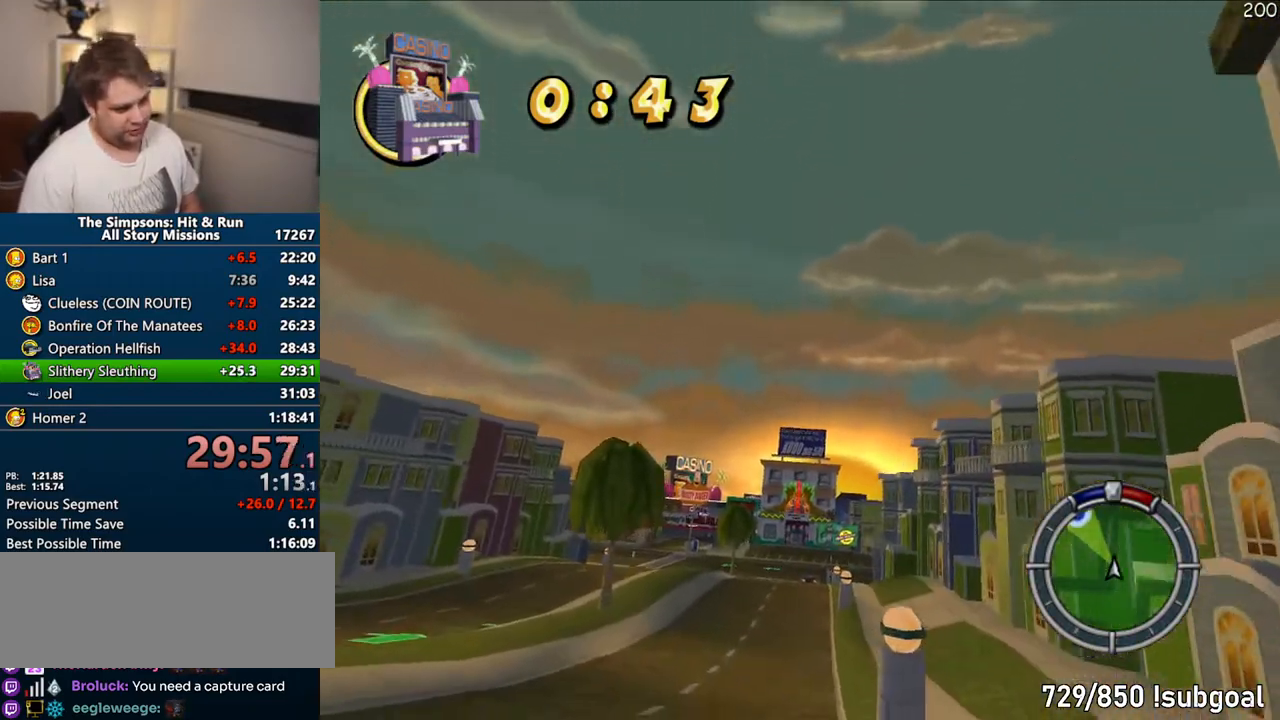
{"buttons": ["CROSS"], "left_stick": "right", "right_stick": "center", "events": [[67, "left_stick", "left"], [217, "left_stick", "center"], [483, "left_stick", "right"]]}
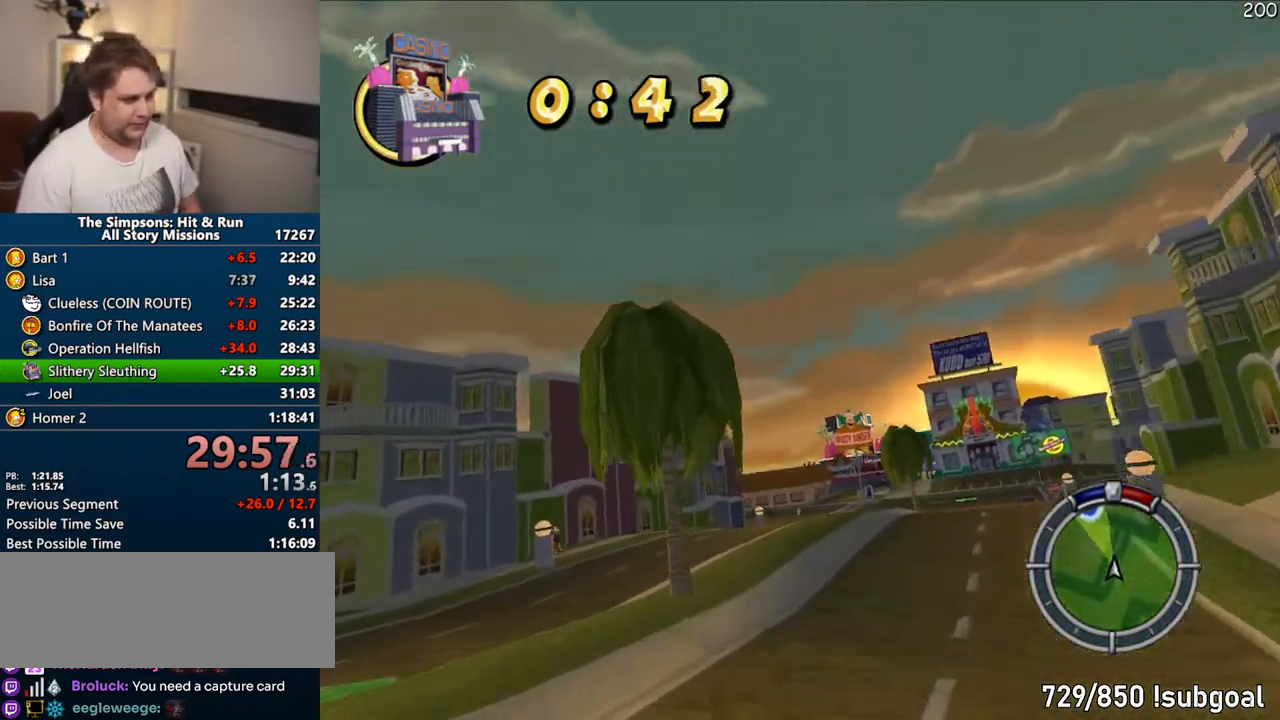
{"buttons": [], "left_stick": "center", "right_stick": "center", "events": [[300, "left_stick", "center"], [483, "CROSS", "up"]]}
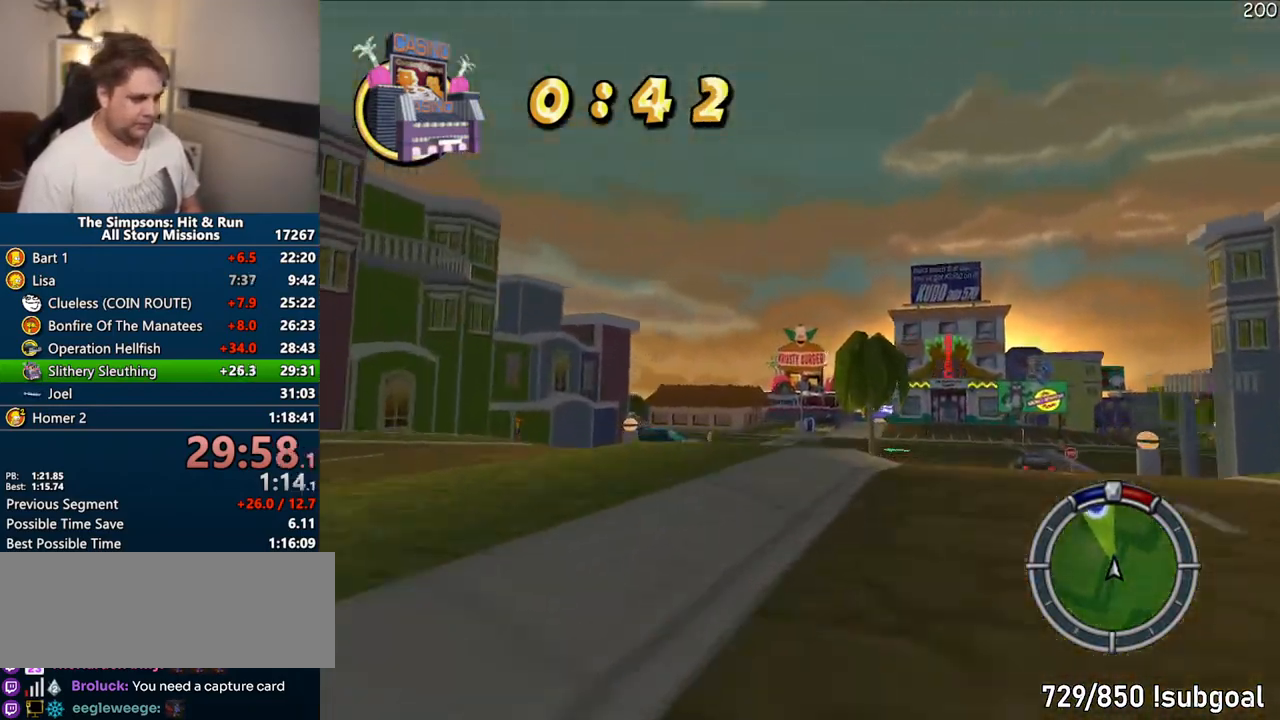
{"buttons": ["CROSS"], "left_stick": "center", "right_stick": "center", "events": [[100, "CIRCLE", "down"], [250, "left_stick", "right"], [283, "CIRCLE", "up"], [367, "CROSS", "down"], [433, "left_stick", "center"]]}
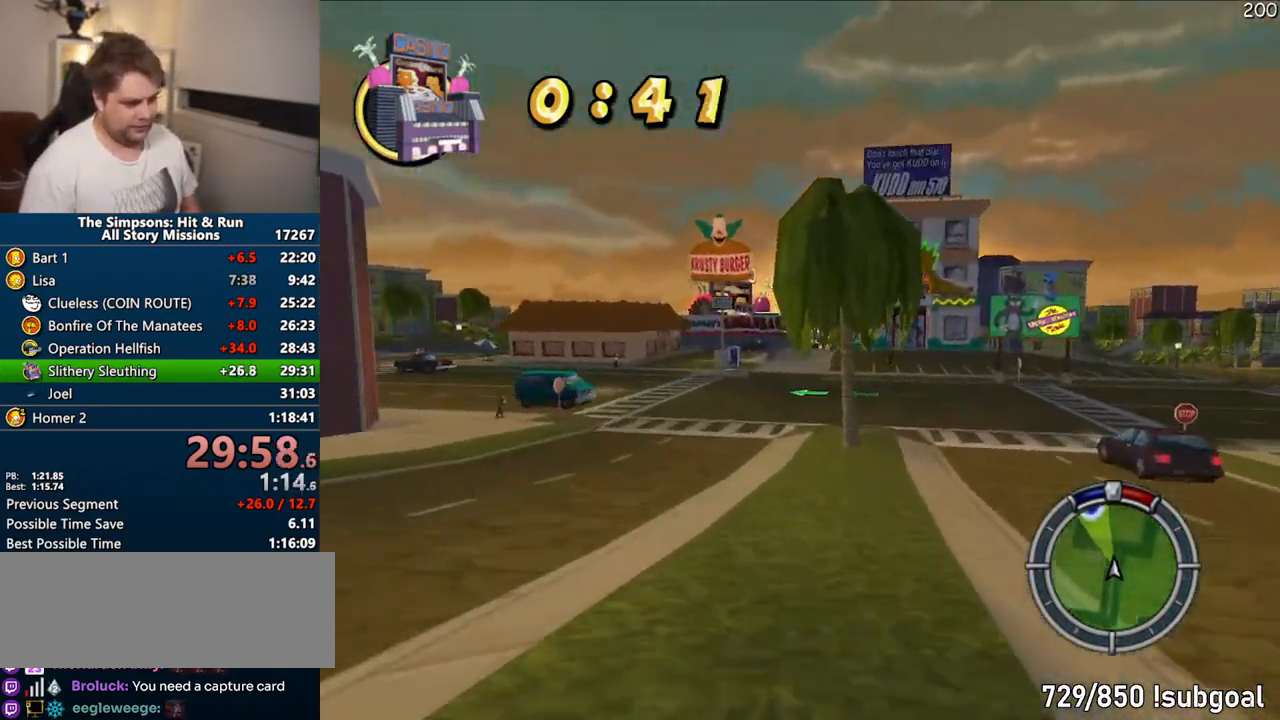
{"buttons": ["CROSS"], "left_stick": "center", "right_stick": "center", "events": []}
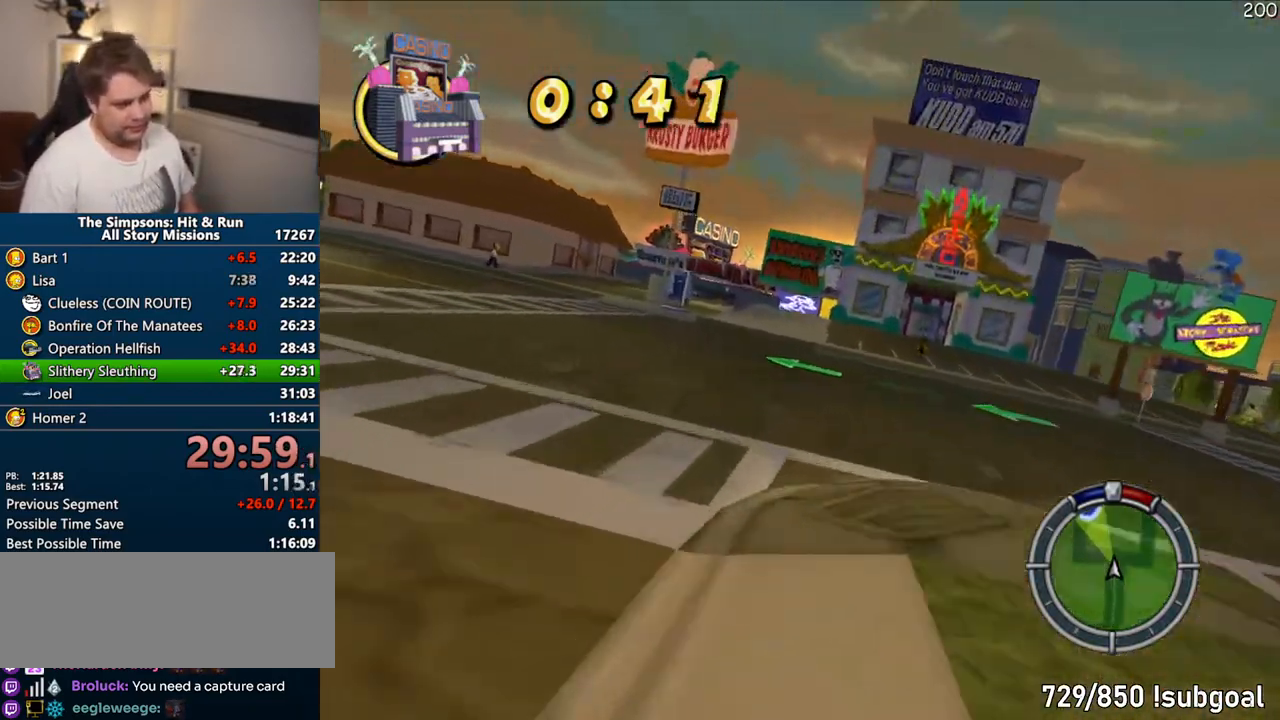
{"buttons": ["CROSS"], "left_stick": "center", "right_stick": "center", "events": [[183, "left_stick", "right"], [400, "left_stick", "center"]]}